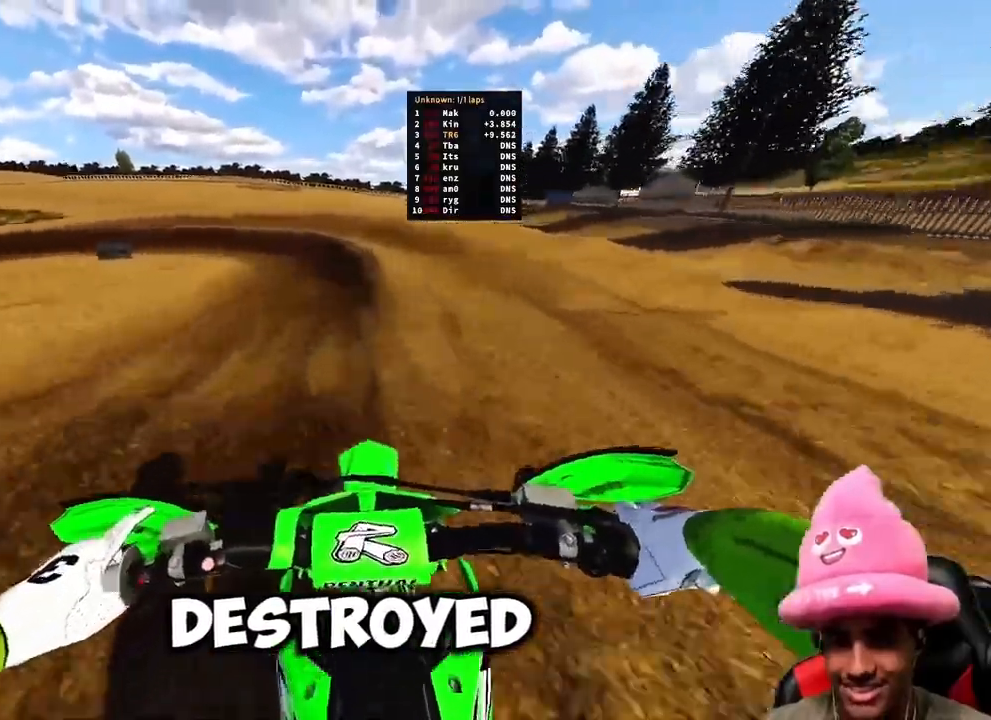
Gameplay with a controller (PlayStation layout); each line is a JSON object with the inputs held at the frame after it. "events" lists button and stick changes between this image and that frame as [ms after this image, input, new state], when the widget could be followed in between.
{"buttons": ["R2"], "left_stick": "up-left", "right_stick": "down-left", "events": [[100, "left_stick", "up-left"], [267, "R2", "down"]]}
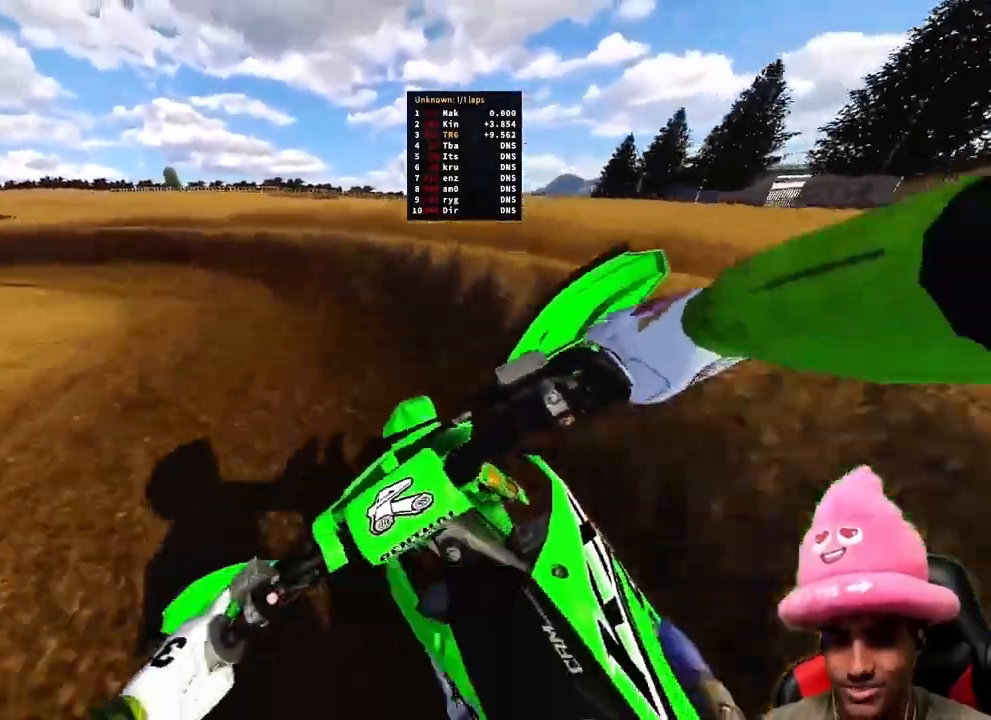
{"buttons": ["R2"], "left_stick": "up-left", "right_stick": "right", "events": [[100, "right_stick", "down"], [300, "right_stick", "down-right"], [500, "right_stick", "right"]]}
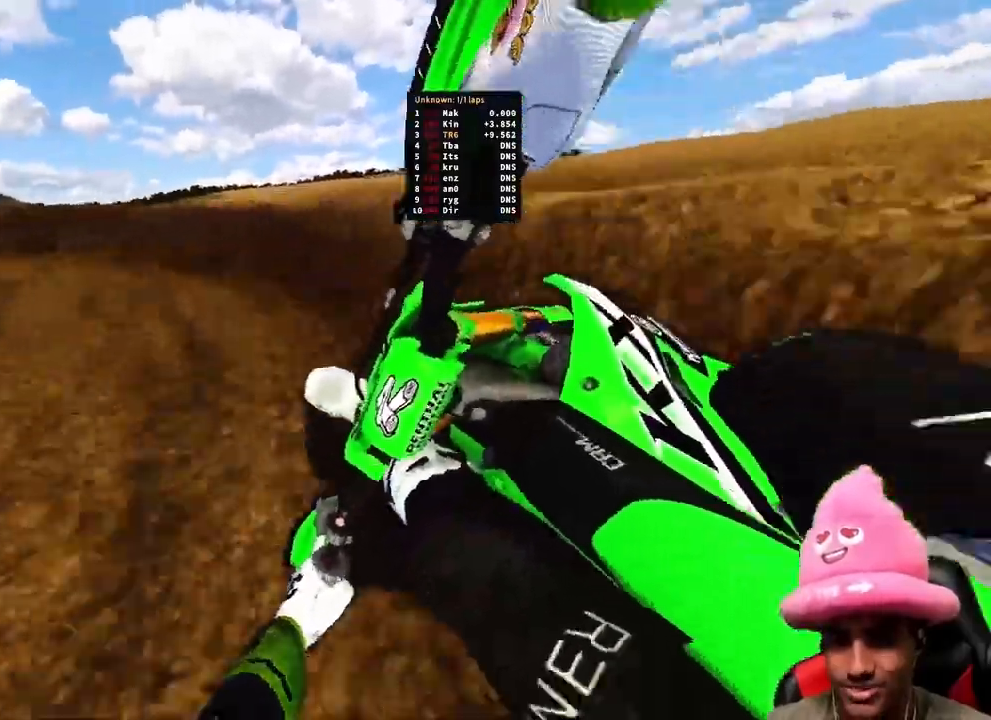
{"buttons": ["R2"], "left_stick": "left", "right_stick": "right", "events": [[317, "left_stick", "left"]]}
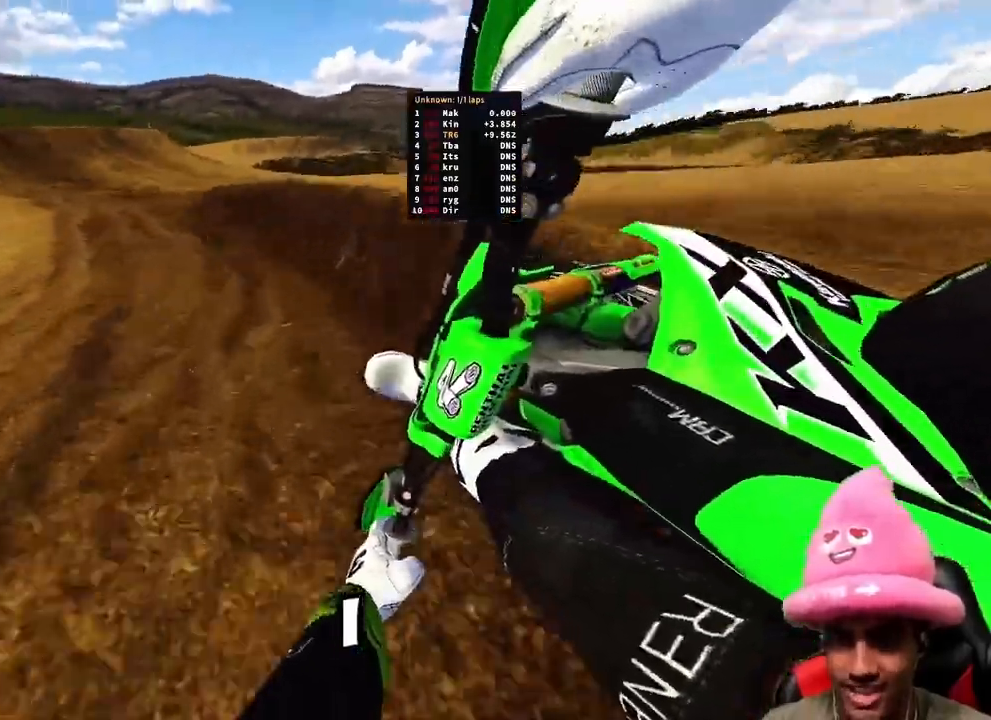
{"buttons": ["R2"], "left_stick": "up-left", "right_stick": "down-right", "events": [[83, "left_stick", "up-left"], [367, "right_stick", "down-right"]]}
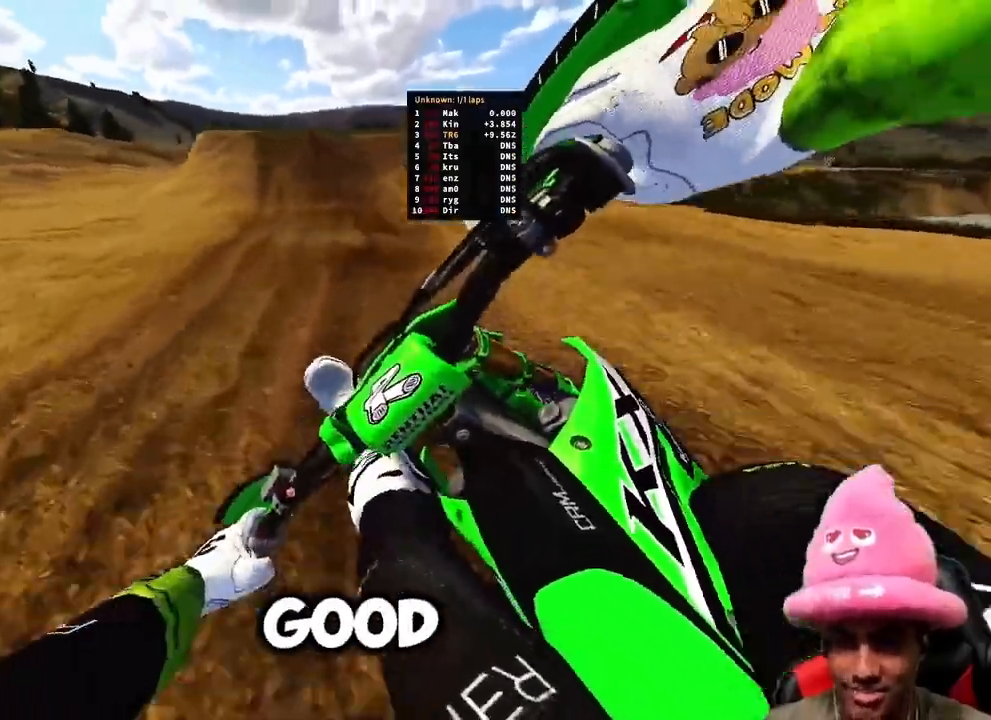
{"buttons": ["R2"], "left_stick": "up-left", "right_stick": "right", "events": [[50, "left_stick", "up"], [50, "right_stick", "down-left"], [200, "left_stick", "up-left"], [250, "right_stick", "center"], [367, "right_stick", "right"]]}
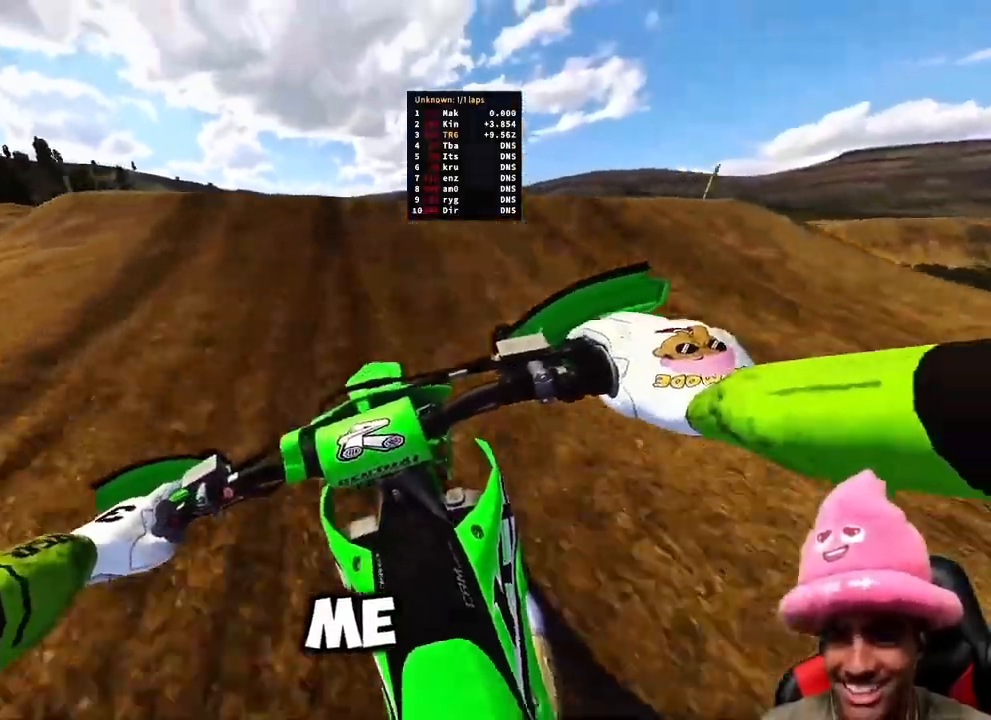
{"buttons": ["R3"], "left_stick": "up-left", "right_stick": "down-left", "events": [[67, "left_stick", "right"], [167, "R3", "down"], [200, "right_stick", "down"], [267, "R3", "up"], [267, "left_stick", "center"], [367, "left_stick", "left"], [433, "left_stick", "up-left"], [500, "R2", "up"], [500, "R3", "down"], [500, "right_stick", "down-left"]]}
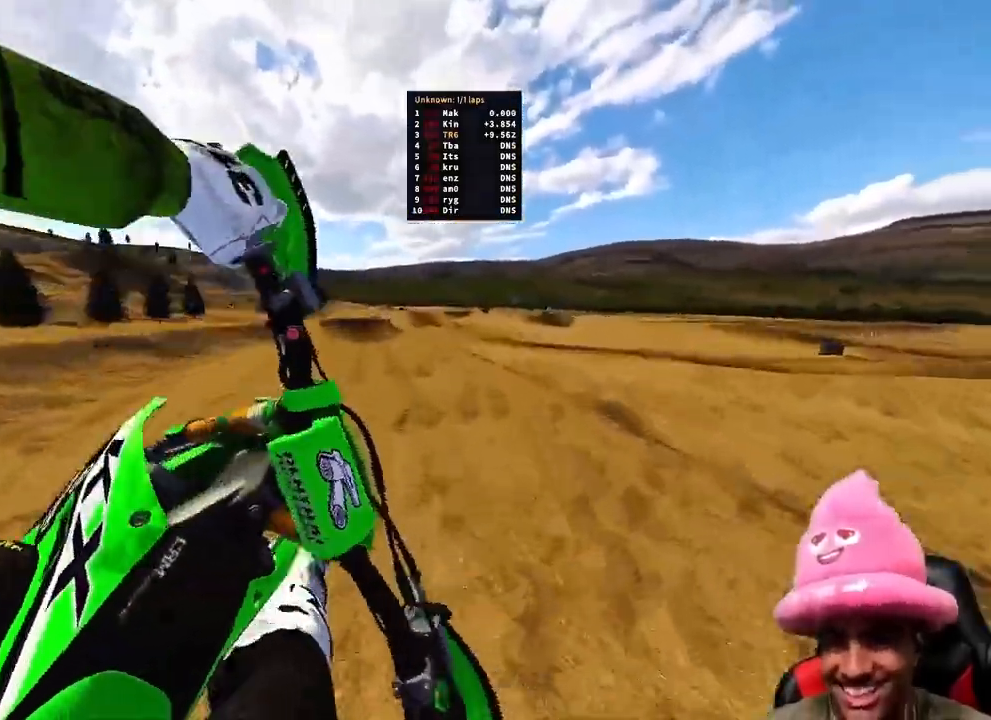
{"buttons": ["R2"], "left_stick": "up-left", "right_stick": "center"}
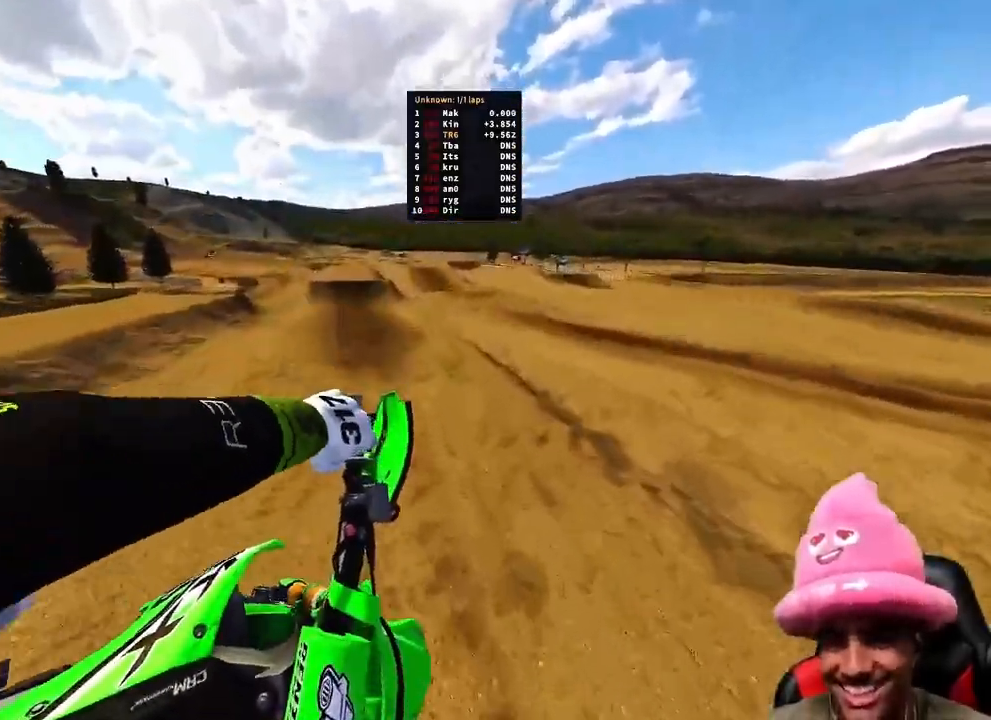
{"buttons": ["R2"], "left_stick": "up-right", "right_stick": "up", "events": [[50, "right_stick", "up-left"], [333, "left_stick", "up-right"], [433, "right_stick", "up"]]}
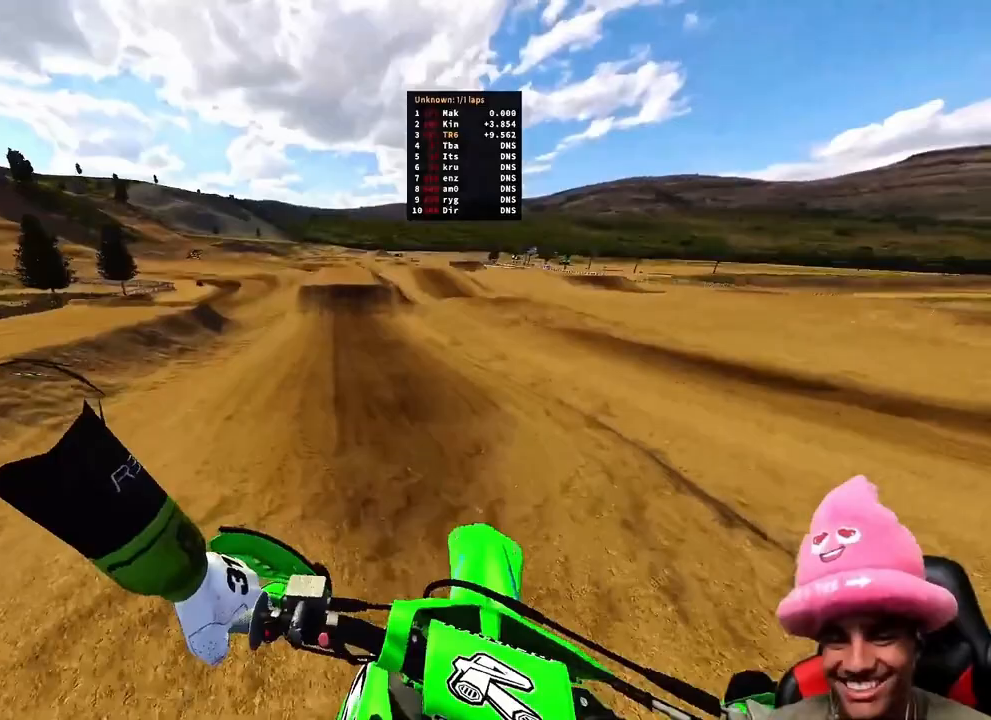
{"buttons": ["R2"], "left_stick": "center", "right_stick": "up"}
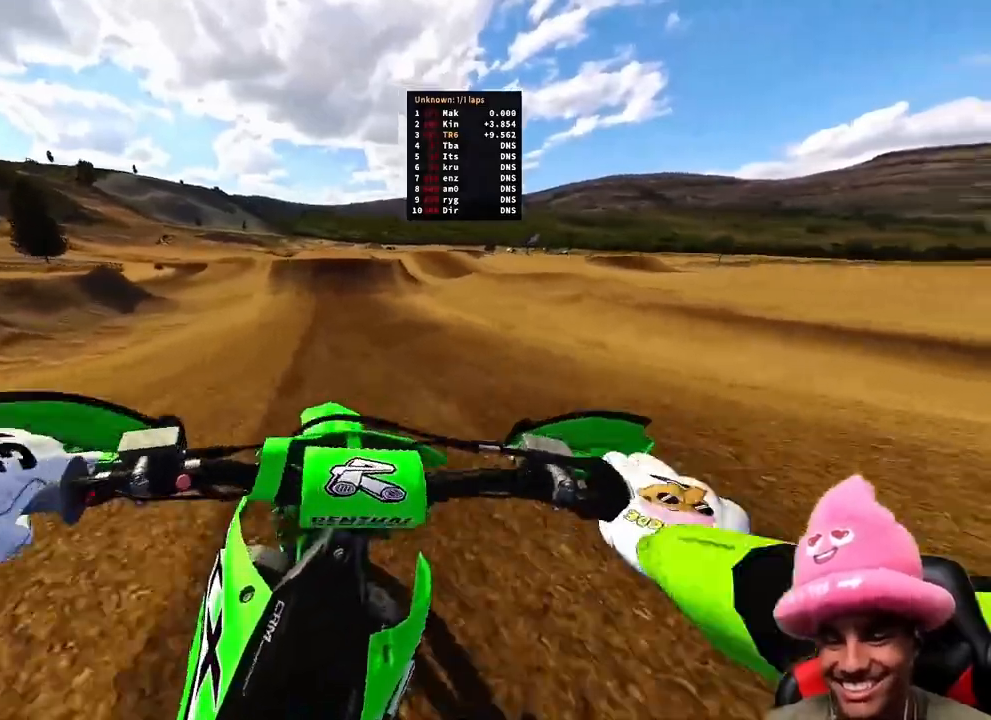
{"buttons": ["R2"], "left_stick": "center", "right_stick": "up-left", "events": [[367, "right_stick", "up-left"]]}
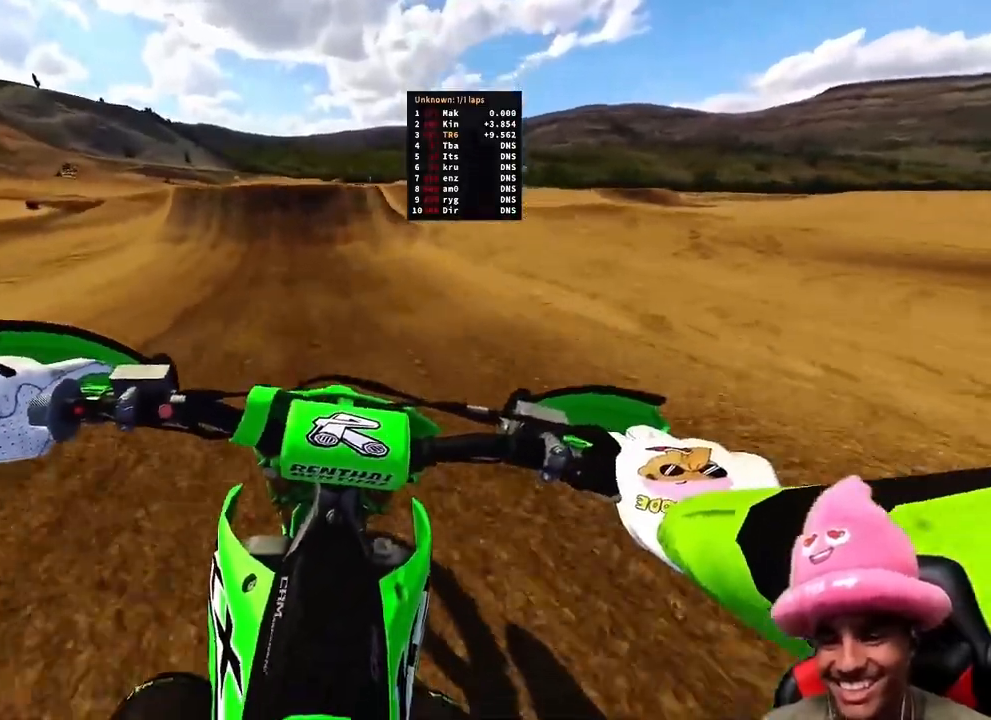
{"buttons": ["R2"], "left_stick": "center", "right_stick": "down", "events": [[33, "right_stick", "center"], [150, "right_stick", "down-left"], [350, "R3", "down"], [383, "right_stick", "down"], [467, "R3", "up"]]}
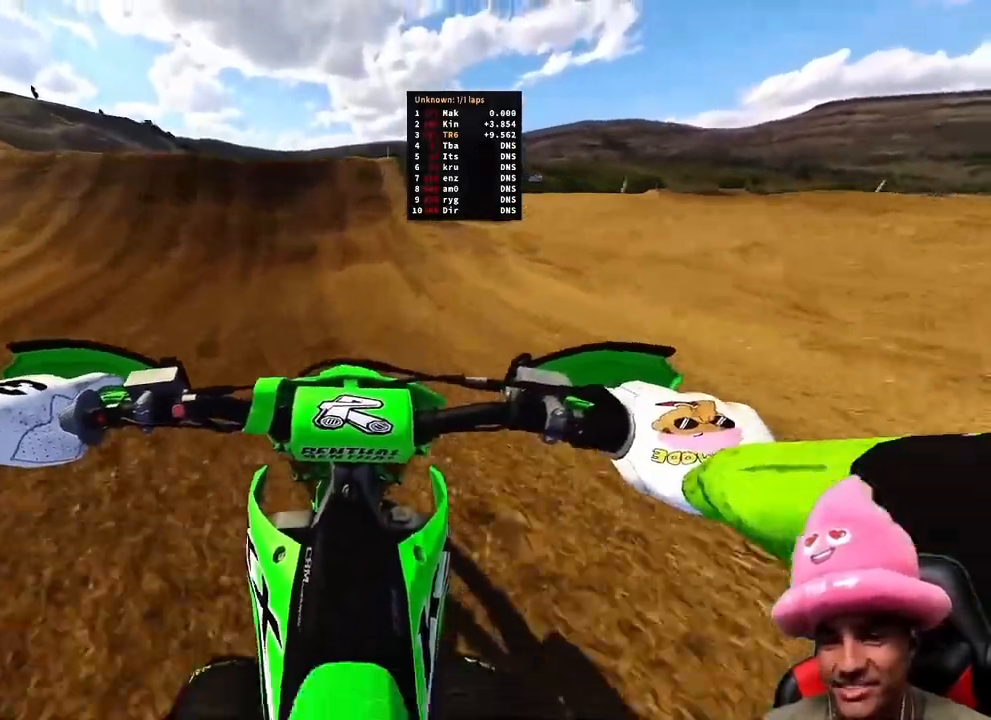
{"buttons": ["R2", "R3"], "left_stick": "left", "right_stick": "down-left", "events": [[117, "right_stick", "down-left"], [317, "left_stick", "left"], [433, "R3", "down"]]}
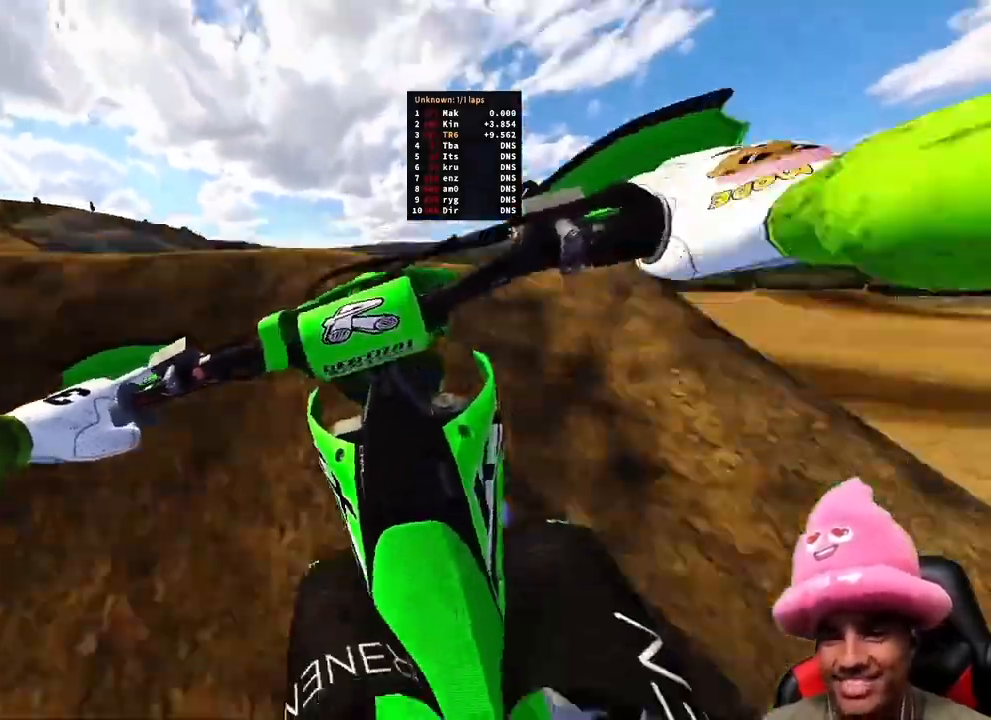
{"buttons": [], "left_stick": "center", "right_stick": "down-right", "events": [[17, "R2", "up"], [33, "R3", "up"], [83, "right_stick", "down-right"], [133, "left_stick", "center"]]}
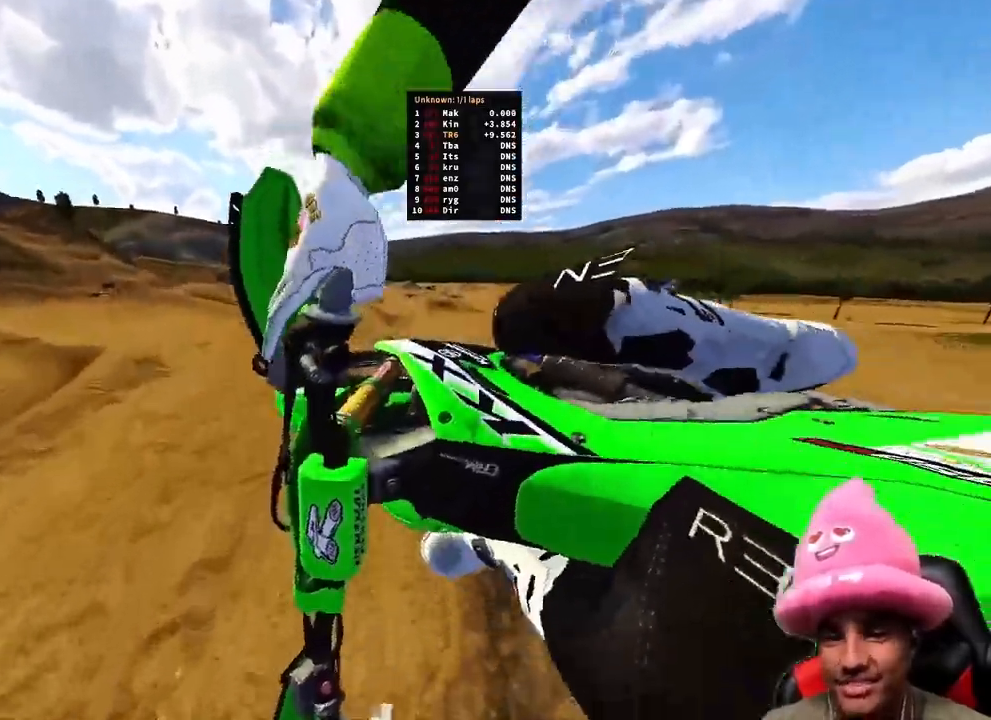
{"buttons": ["R3"], "left_stick": "up-left", "right_stick": "down", "events": [[217, "left_stick", "right"], [317, "right_stick", "down"], [417, "R3", "down"], [417, "left_stick", "up"], [467, "left_stick", "up-left"]]}
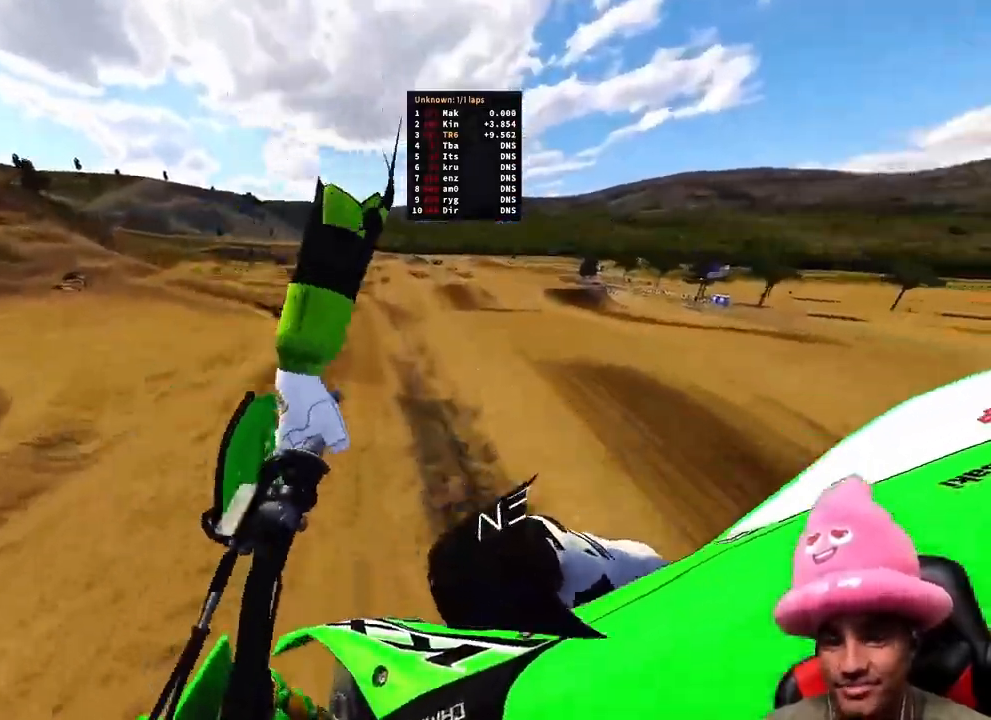
{"buttons": [], "left_stick": "up-left", "right_stick": "up", "events": [[17, "right_stick", "center"], [33, "R3", "up"], [83, "right_stick", "up-left"], [200, "right_stick", "up"]]}
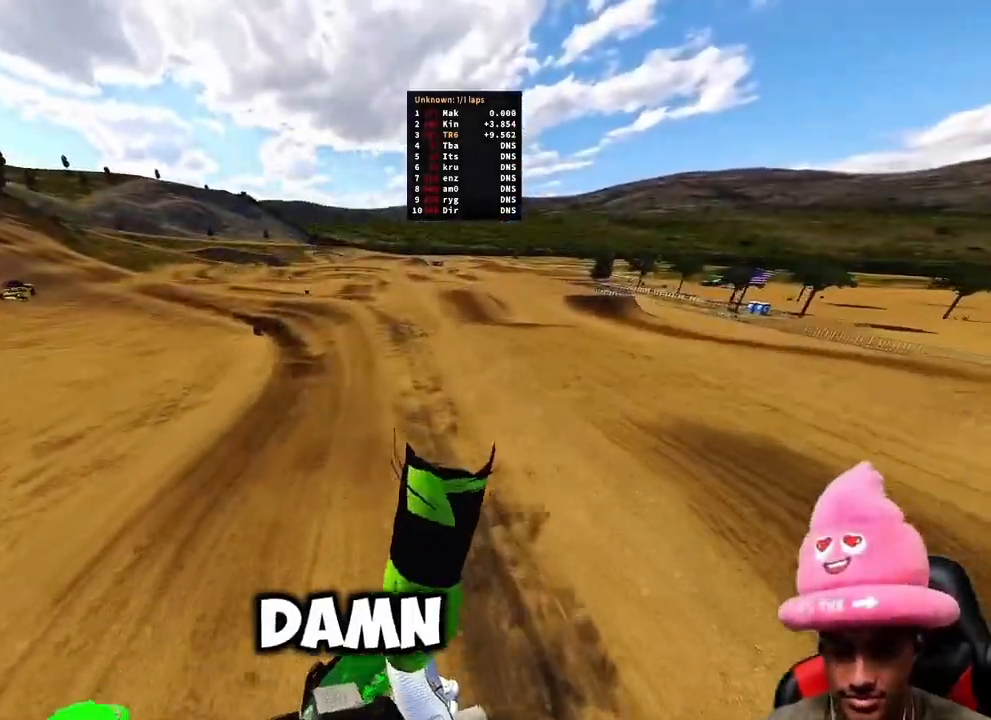
{"buttons": ["R2"], "left_stick": "up-left", "right_stick": "up", "events": [[333, "R2", "down"]]}
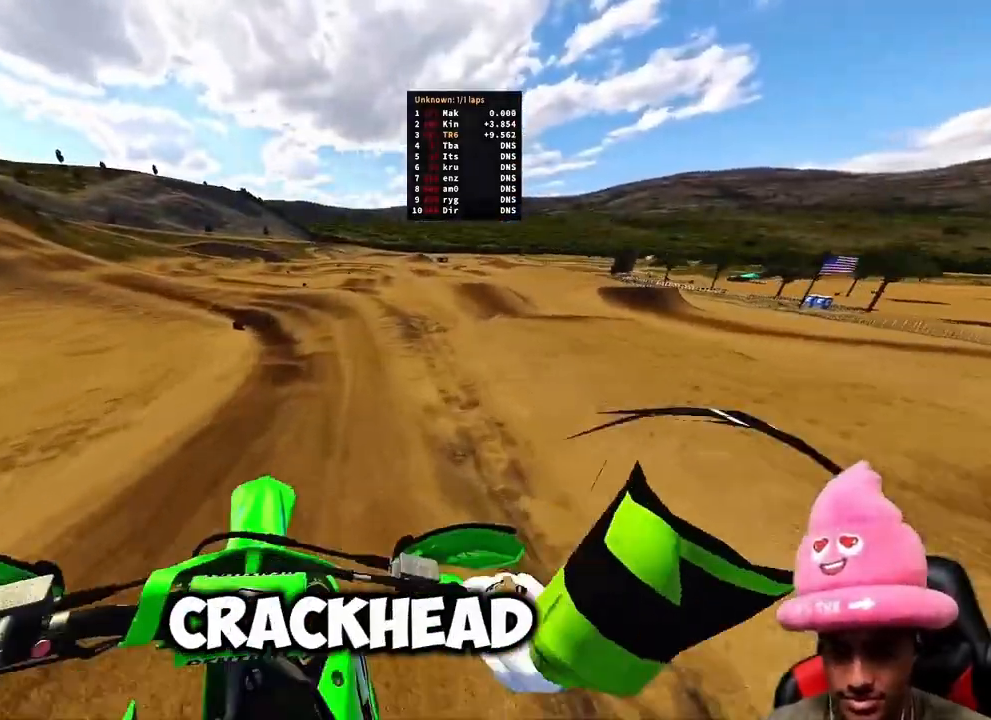
{"buttons": ["R2"], "left_stick": "up", "right_stick": "center", "events": [[167, "left_stick", "up"], [433, "right_stick", "center"]]}
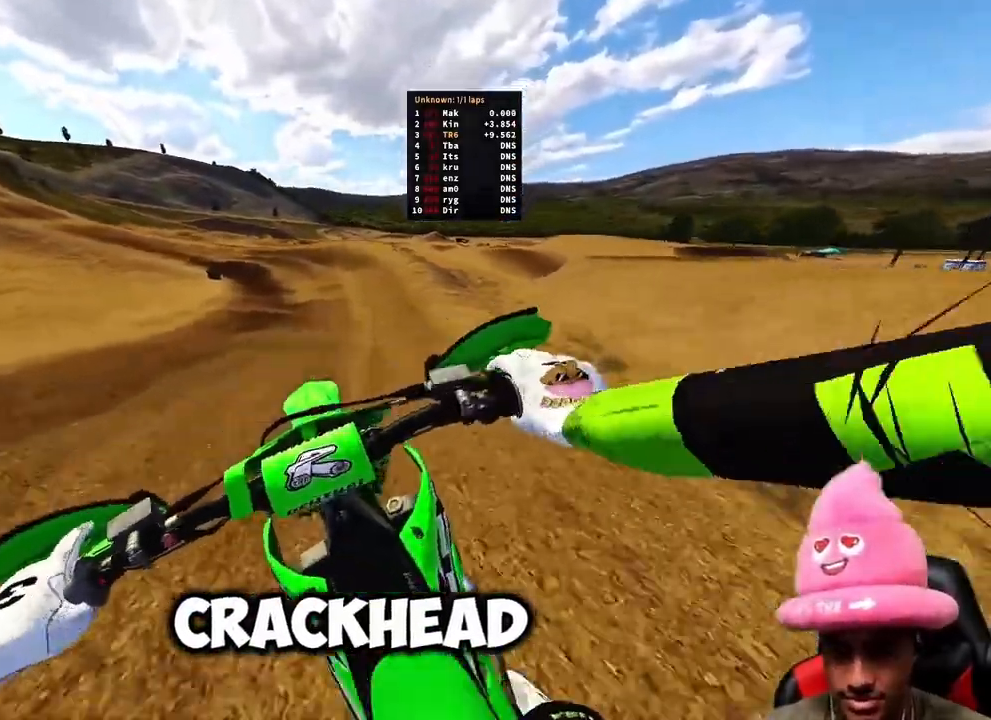
{"buttons": ["R2"], "left_stick": "up", "right_stick": "down-left", "events": [[33, "right_stick", "down-left"]]}
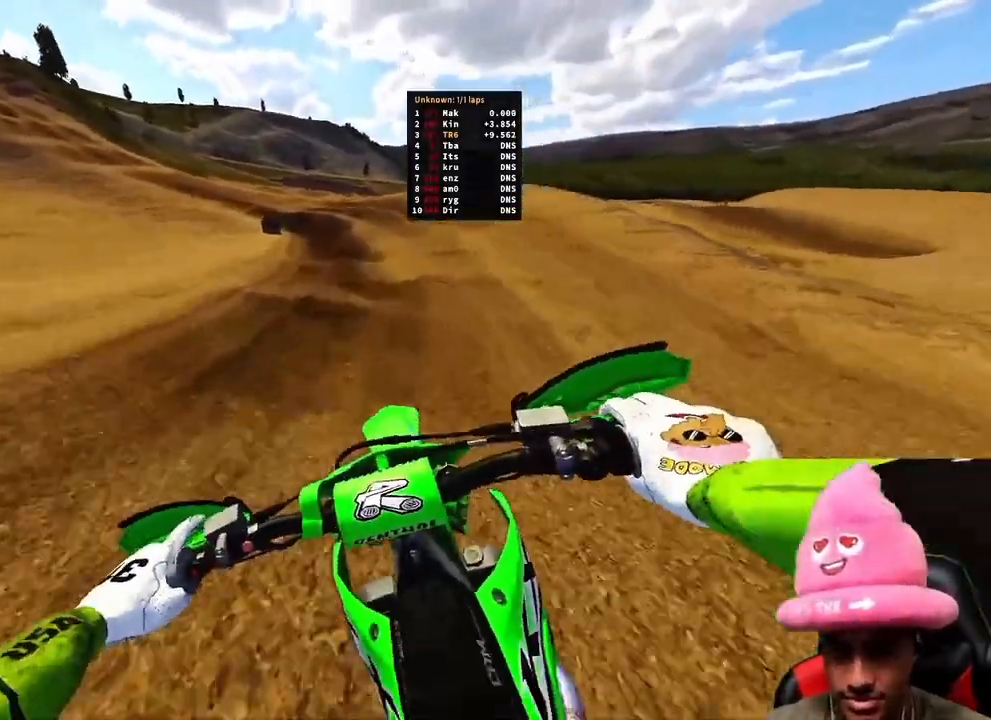
{"buttons": ["R2"], "left_stick": "up-left", "right_stick": "down-left", "events": [[350, "left_stick", "up-left"]]}
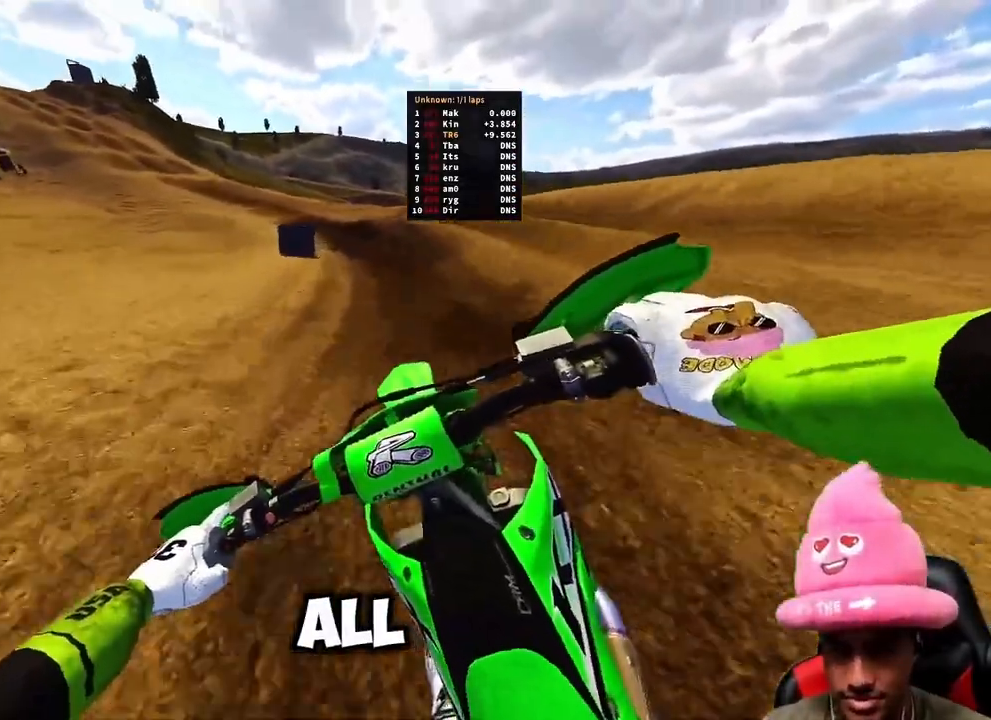
{"buttons": ["R2"], "left_stick": "up-left", "right_stick": "down-right", "events": [[100, "right_stick", "down"], [400, "right_stick", "down-right"]]}
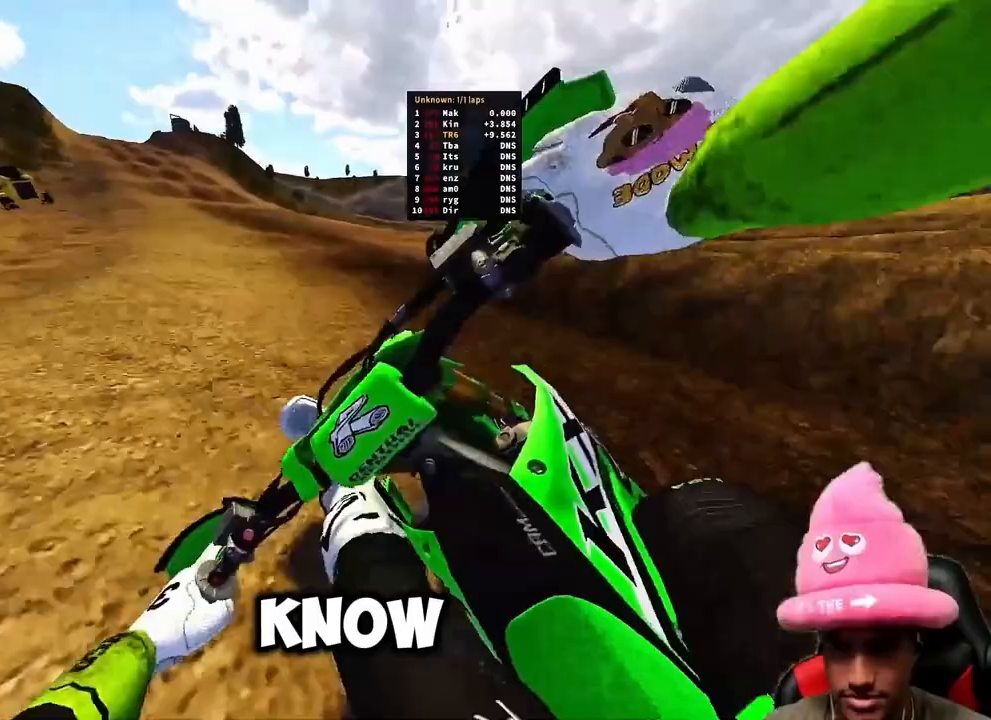
{"buttons": ["R2"], "left_stick": "up-left", "right_stick": "down-right", "events": []}
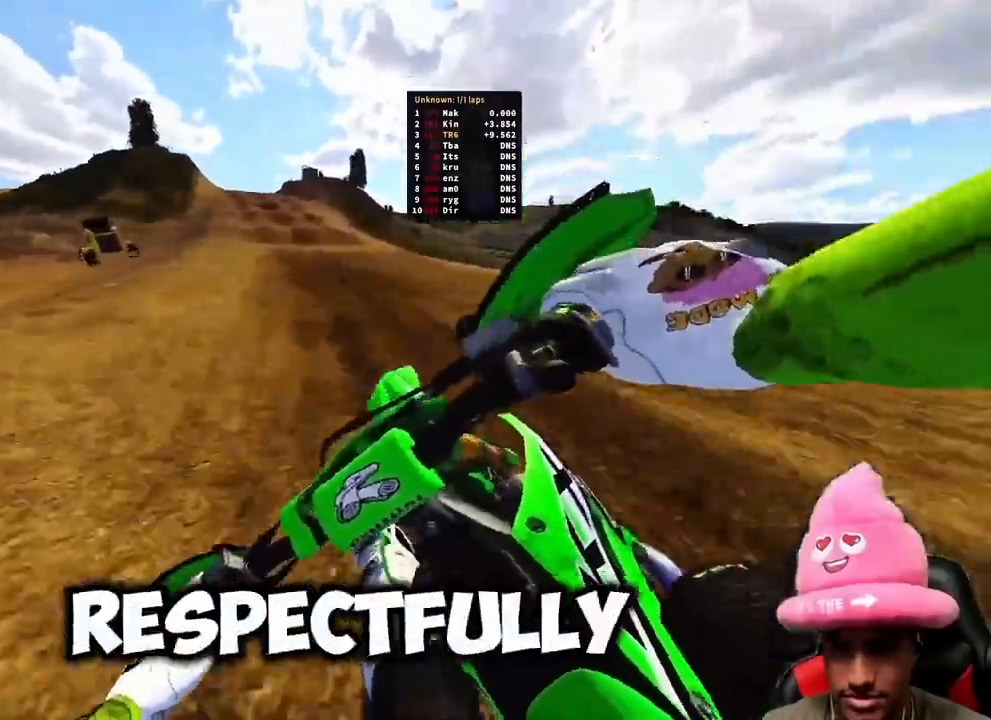
{"buttons": ["R2"], "left_stick": "up-left", "right_stick": "down", "events": [[50, "right_stick", "down"]]}
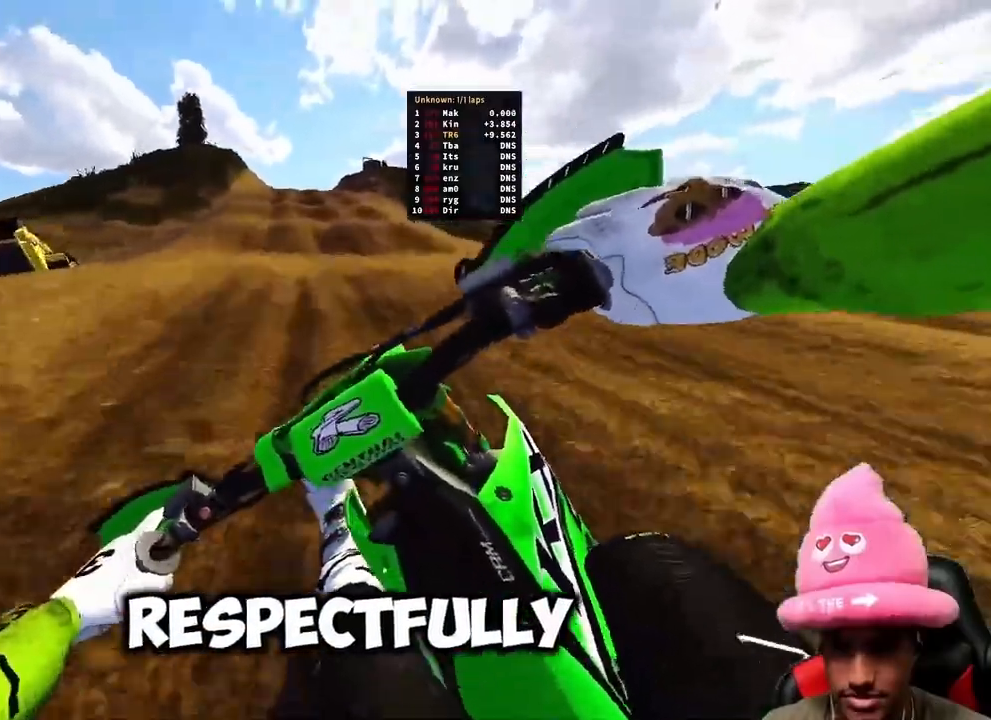
{"buttons": ["R2"], "left_stick": "up-left", "right_stick": "center", "events": [[400, "right_stick", "center"]]}
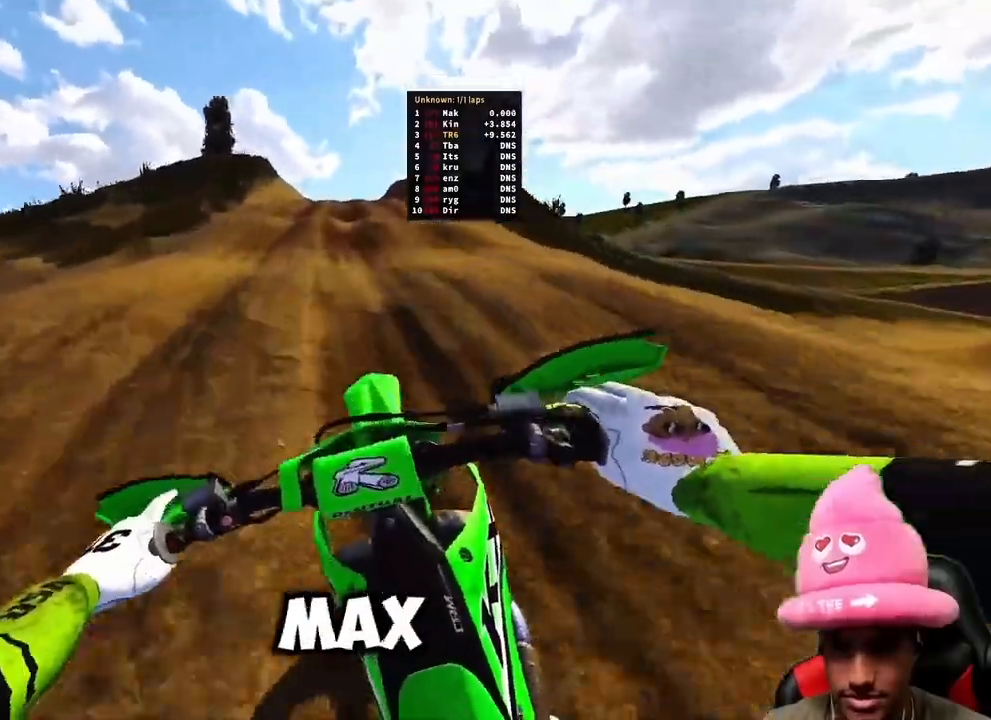
{"buttons": ["R2"], "left_stick": "up", "right_stick": "center", "events": [[317, "left_stick", "up"]]}
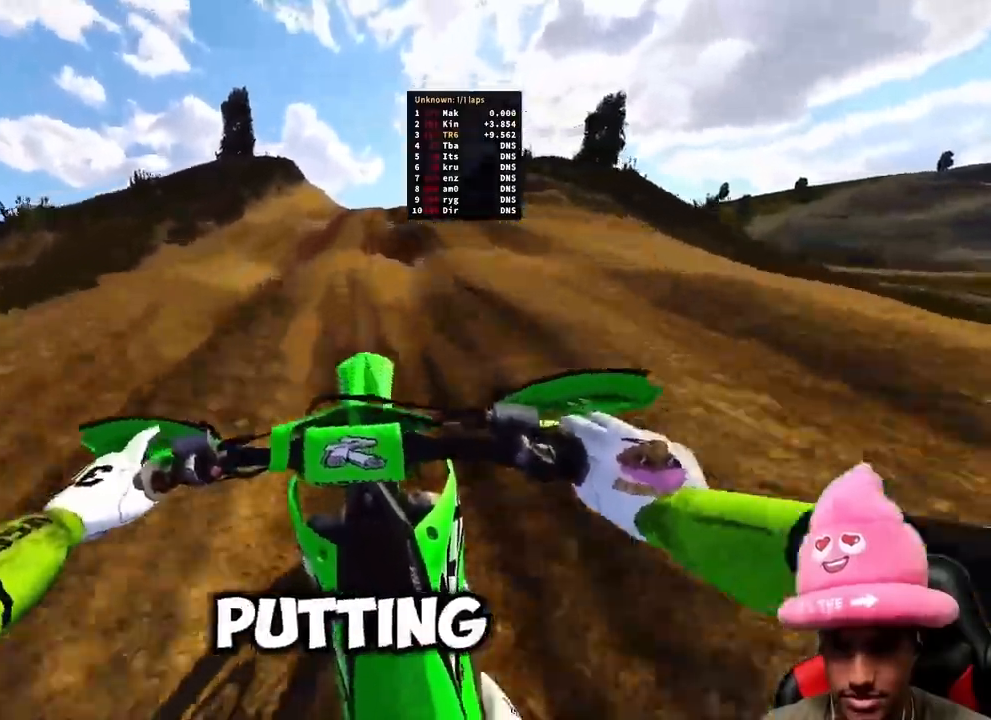
{"buttons": ["R2"], "left_stick": "up", "right_stick": "up-left", "events": [[50, "right_stick", "up-left"]]}
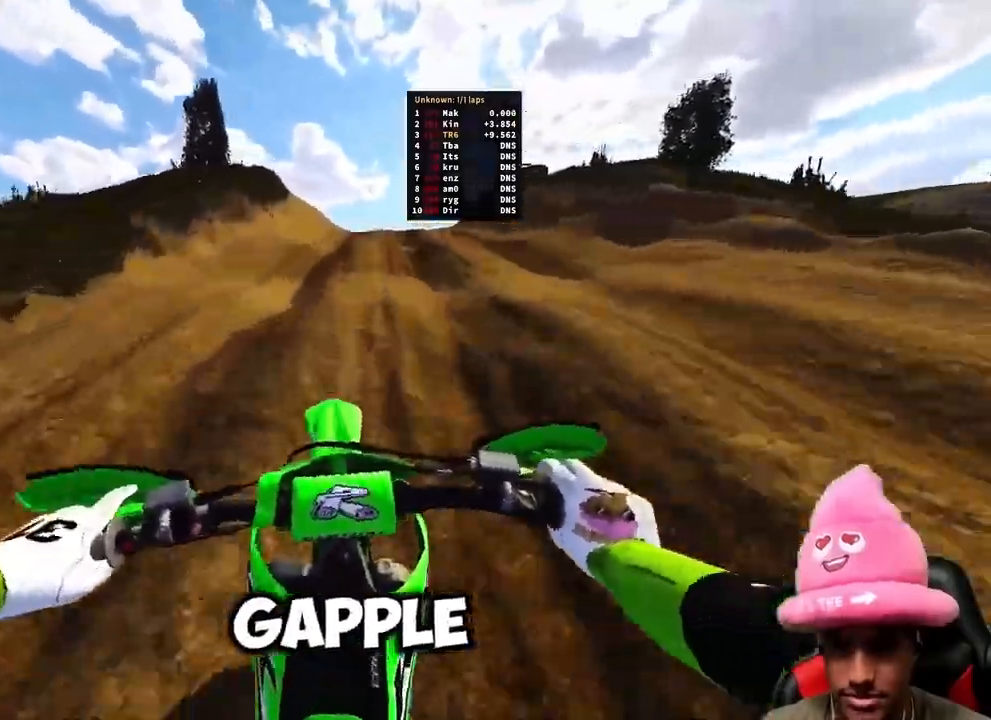
{"buttons": ["R2"], "left_stick": "up", "right_stick": "up-left", "events": []}
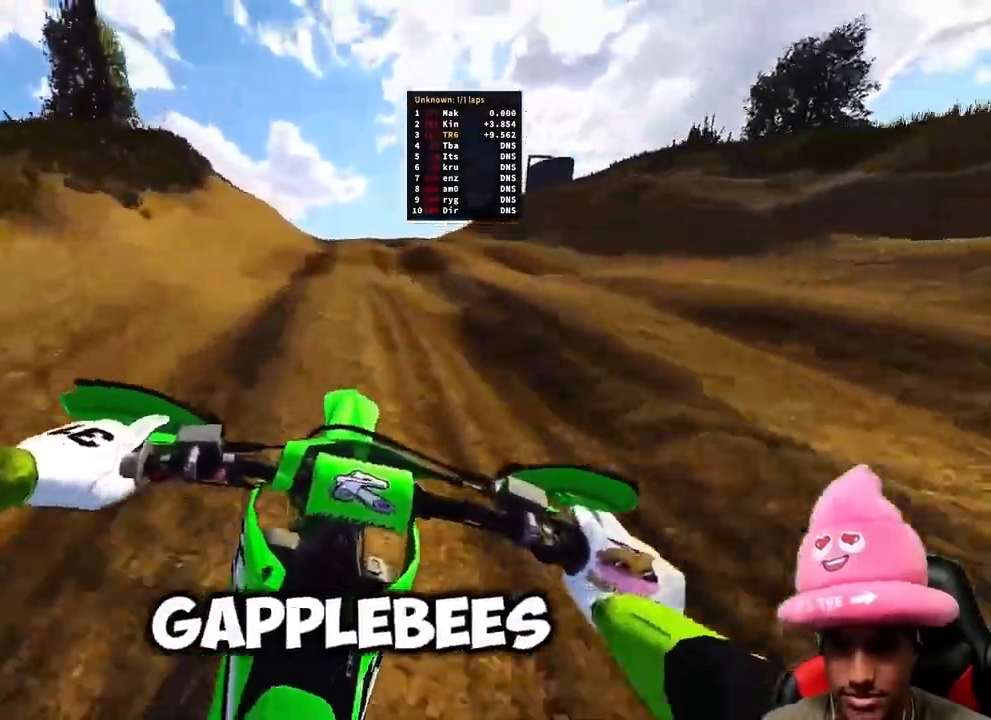
{"buttons": ["R2"], "left_stick": "up", "right_stick": "up-left", "events": []}